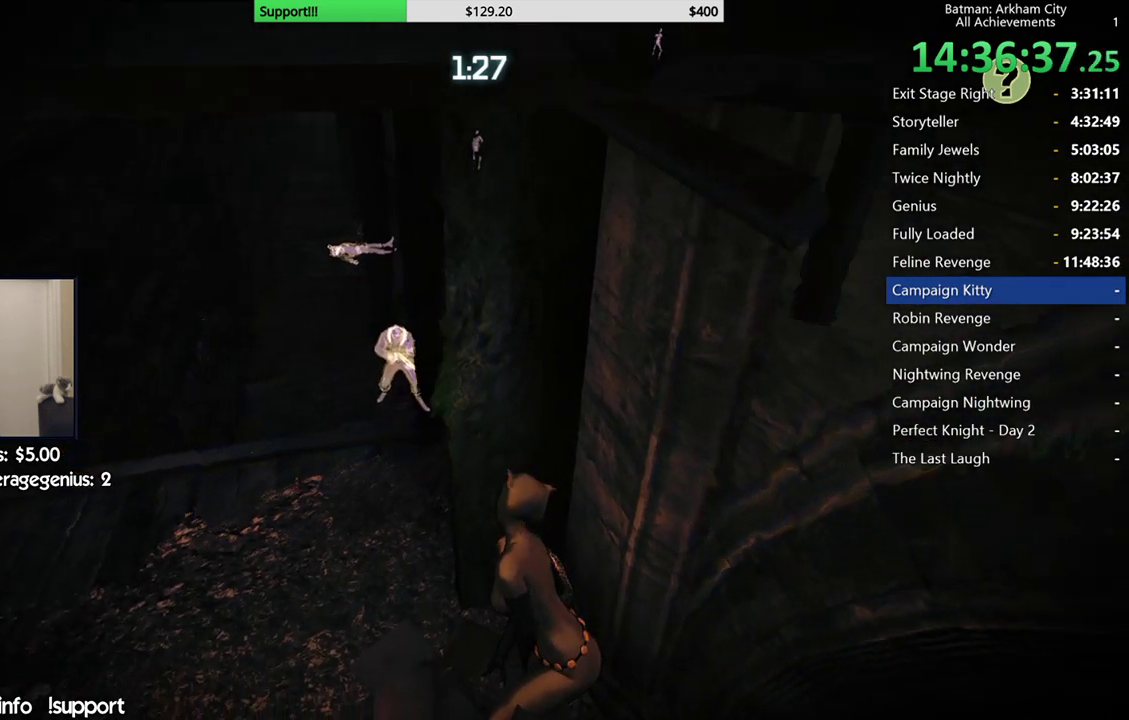
Gameplay with a controller (Xbox layout); each line is a JSON object with the inputs held at the frame after it. "button_events" lists button changes between this image and that frame as [ms after this image, input, new state], when the widget could be followed in between (sticks are given only as held states).
{"buttons": ["R2"], "left_stick": "center", "right_stick": "center", "button_events": []}
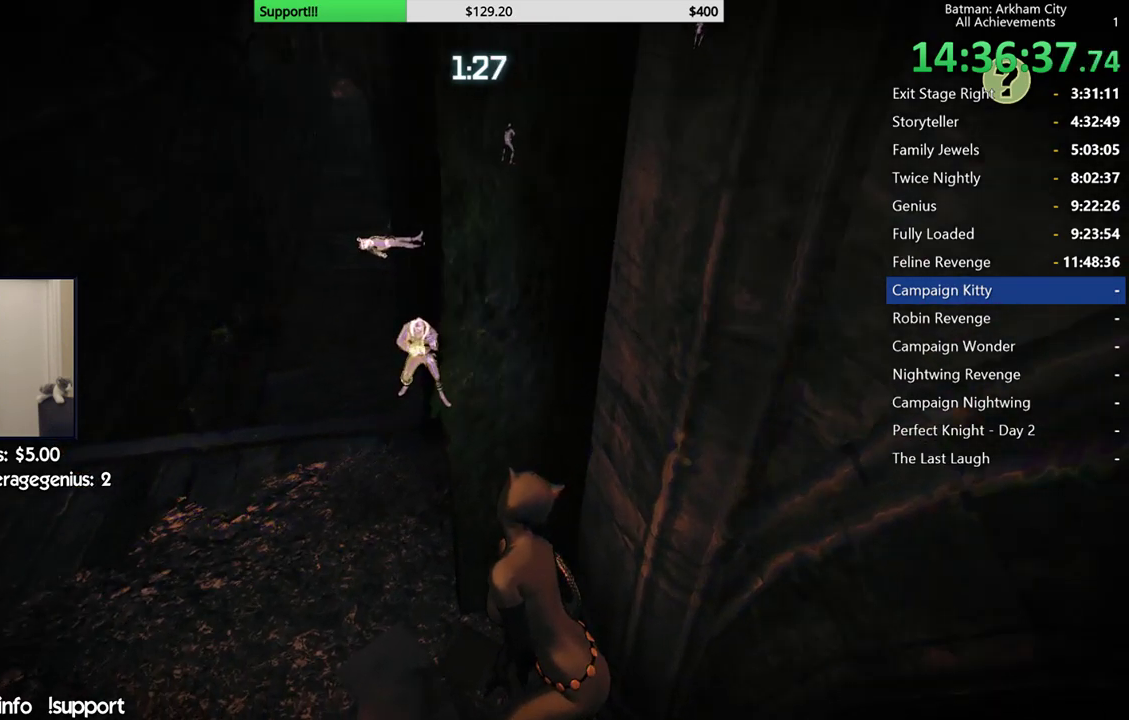
{"buttons": ["R2"], "left_stick": "center", "right_stick": "center", "button_events": []}
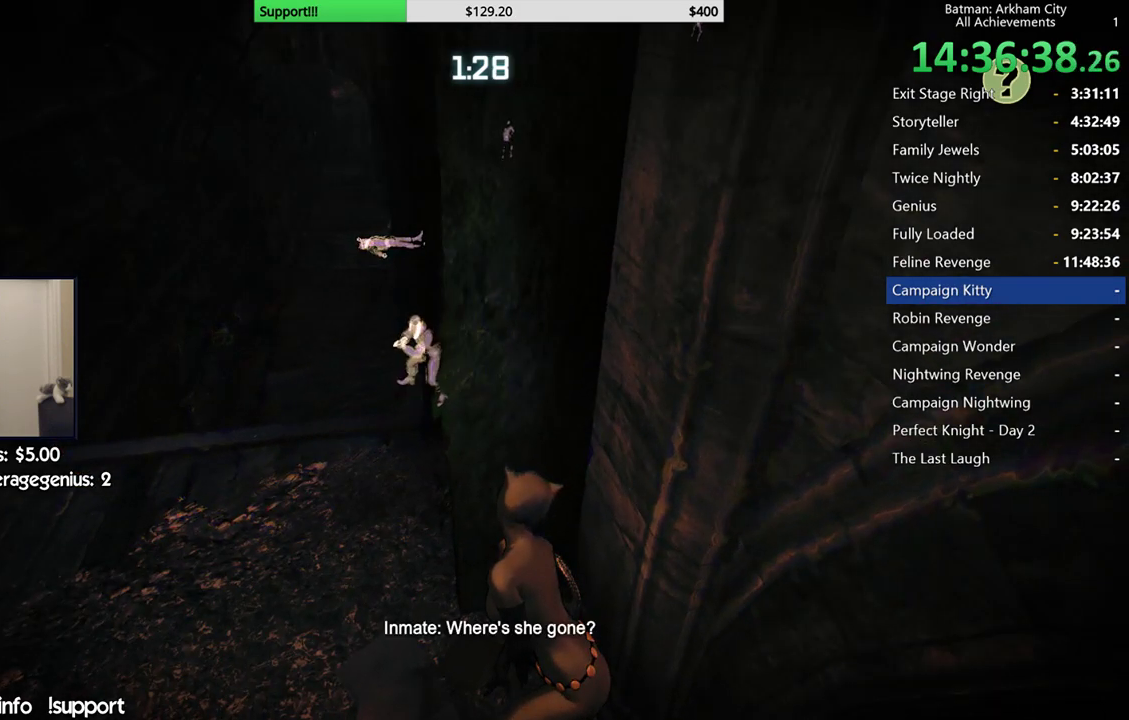
{"buttons": ["R2"], "left_stick": "left", "right_stick": "down", "button_events": []}
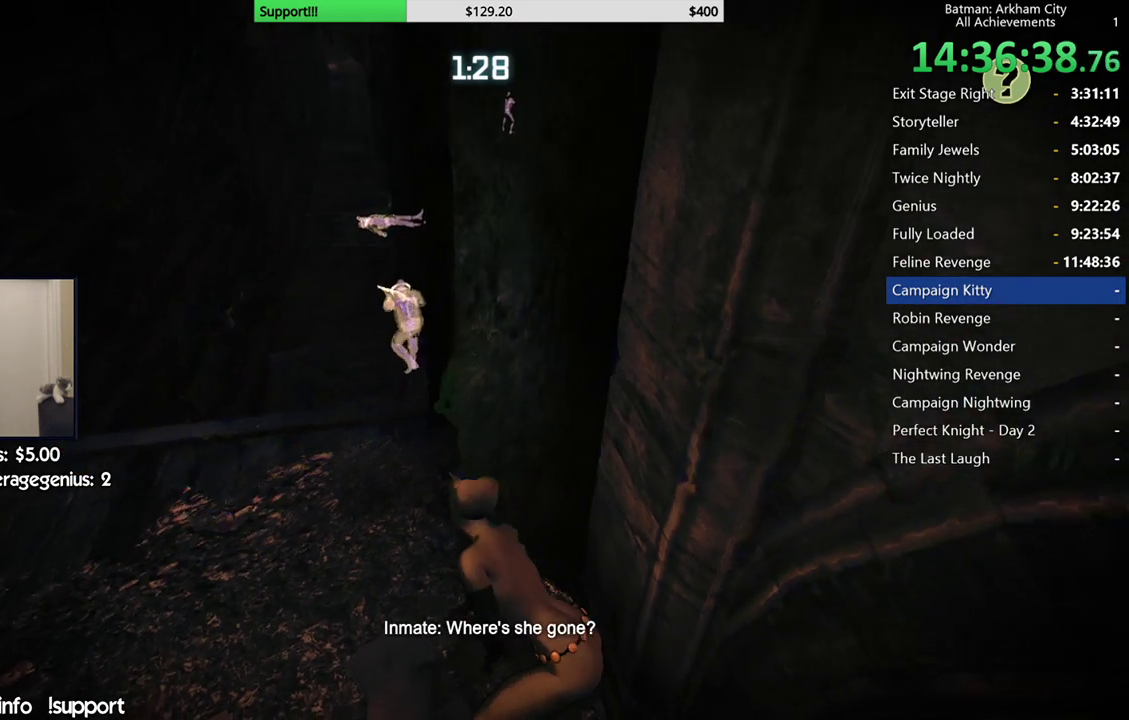
{"buttons": ["R2"], "left_stick": "up-left", "right_stick": "center", "button_events": []}
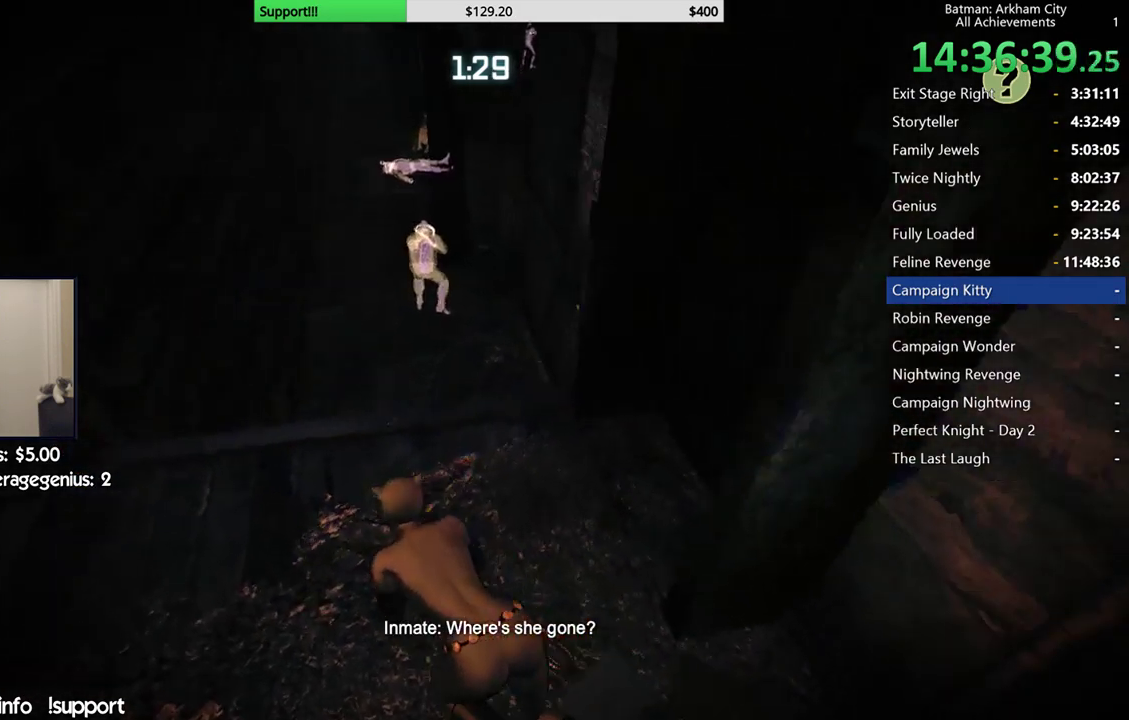
{"buttons": ["R2"], "left_stick": "up", "right_stick": "center", "button_events": []}
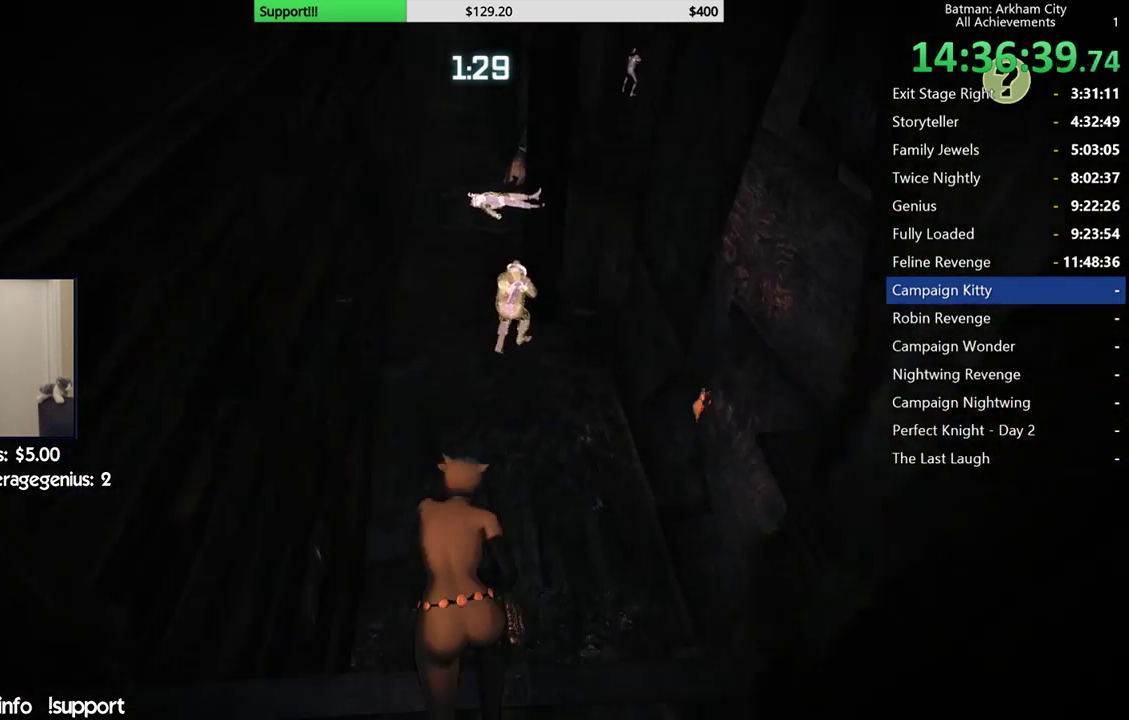
{"buttons": [], "left_stick": "up", "right_stick": "center", "button_events": [[67, "R2", "up"]]}
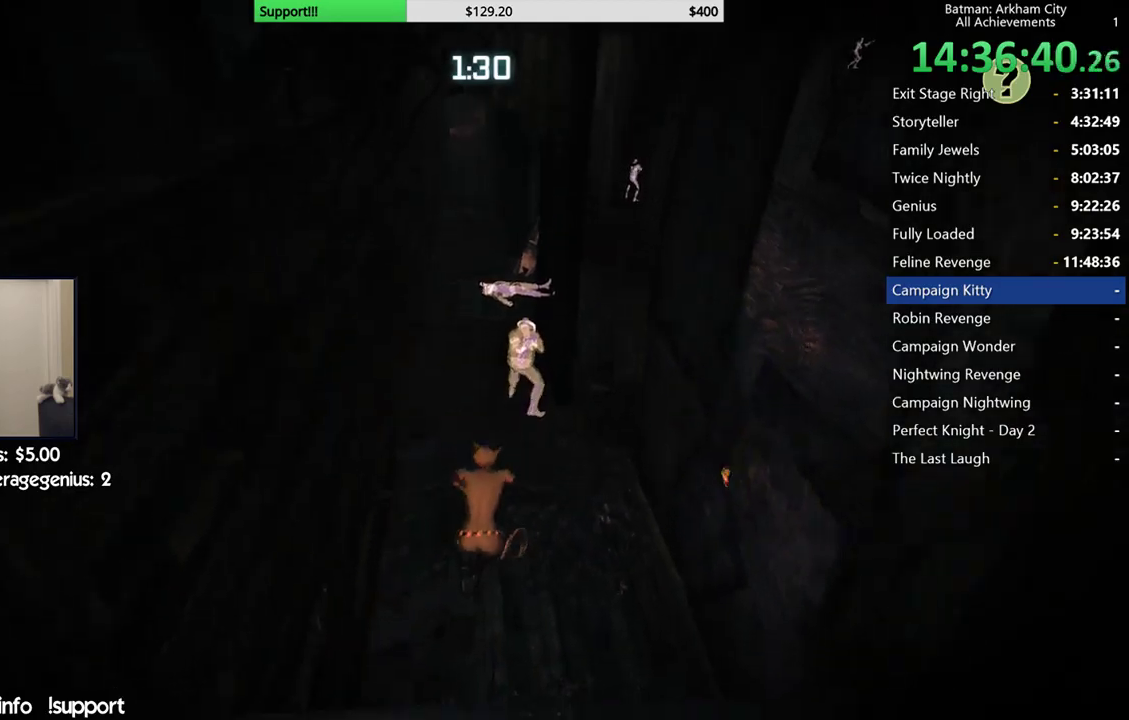
{"buttons": ["A"], "left_stick": "up", "right_stick": "center", "button_events": [[117, "A", "down"]]}
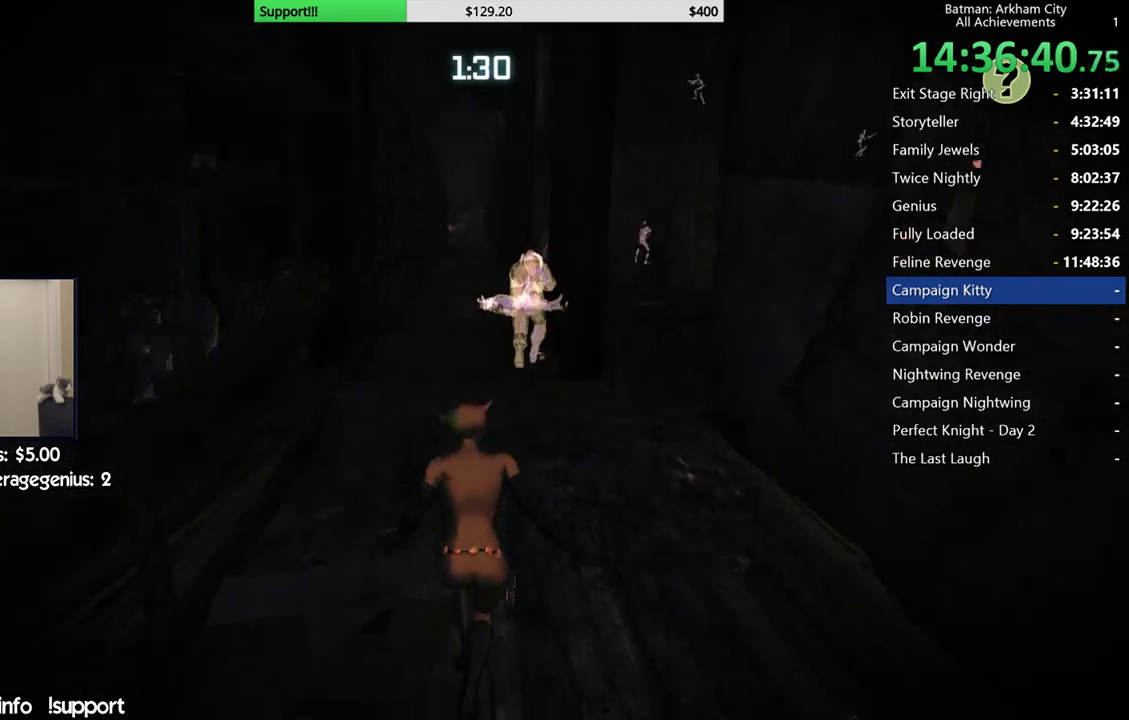
{"buttons": ["A"], "left_stick": "up", "right_stick": "center", "button_events": []}
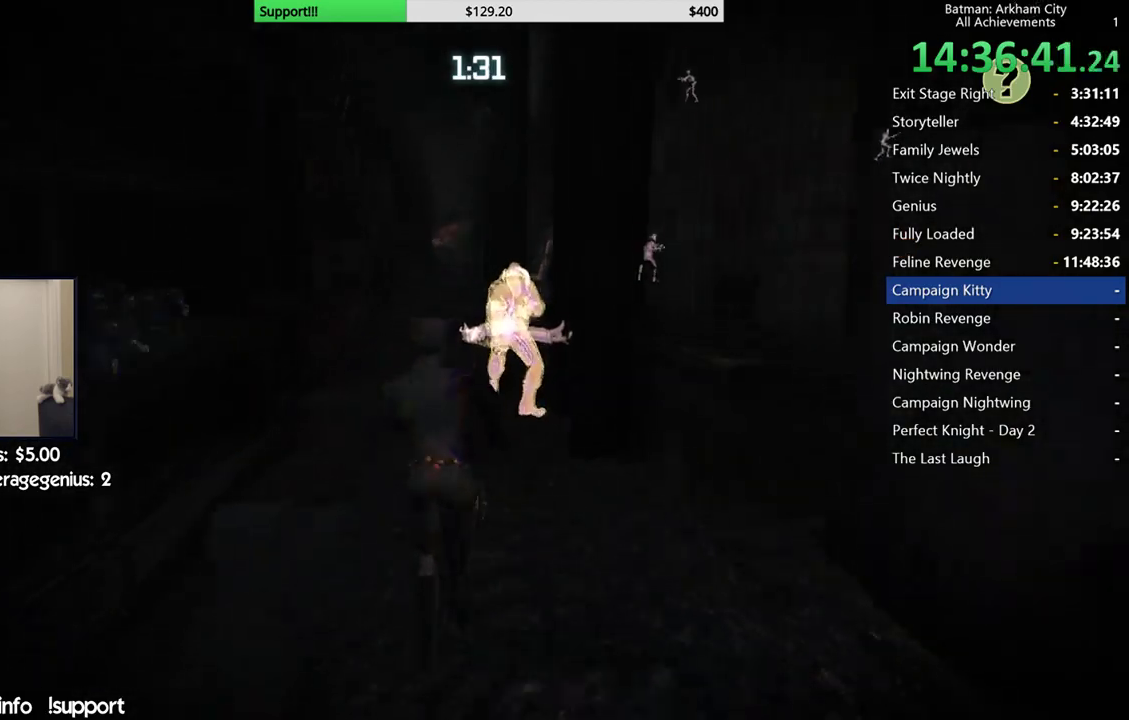
{"buttons": ["Y"], "left_stick": "center", "right_stick": "center", "button_events": [[250, "A", "up"], [483, "Y", "down"]]}
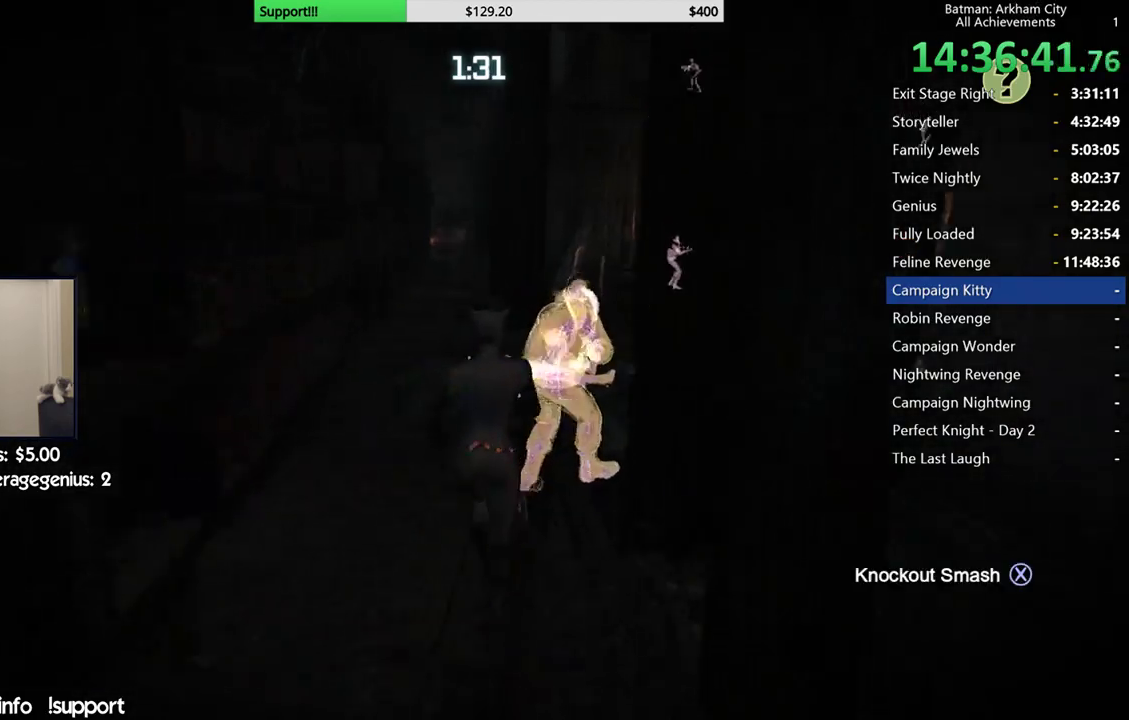
{"buttons": [], "left_stick": "center", "right_stick": "right", "button_events": [[100, "Y", "up"], [433, "L2", "down"], [500, "L2", "up"]]}
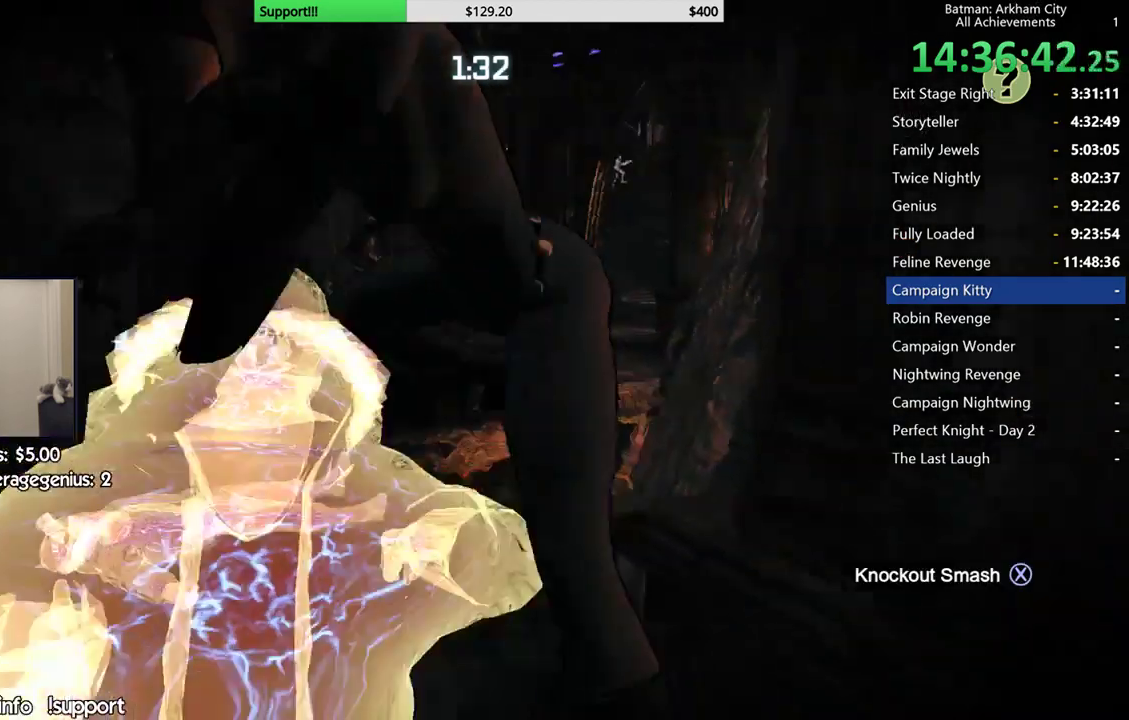
{"buttons": ["L2"], "left_stick": "center", "right_stick": "center", "button_events": [[100, "L2", "down"]]}
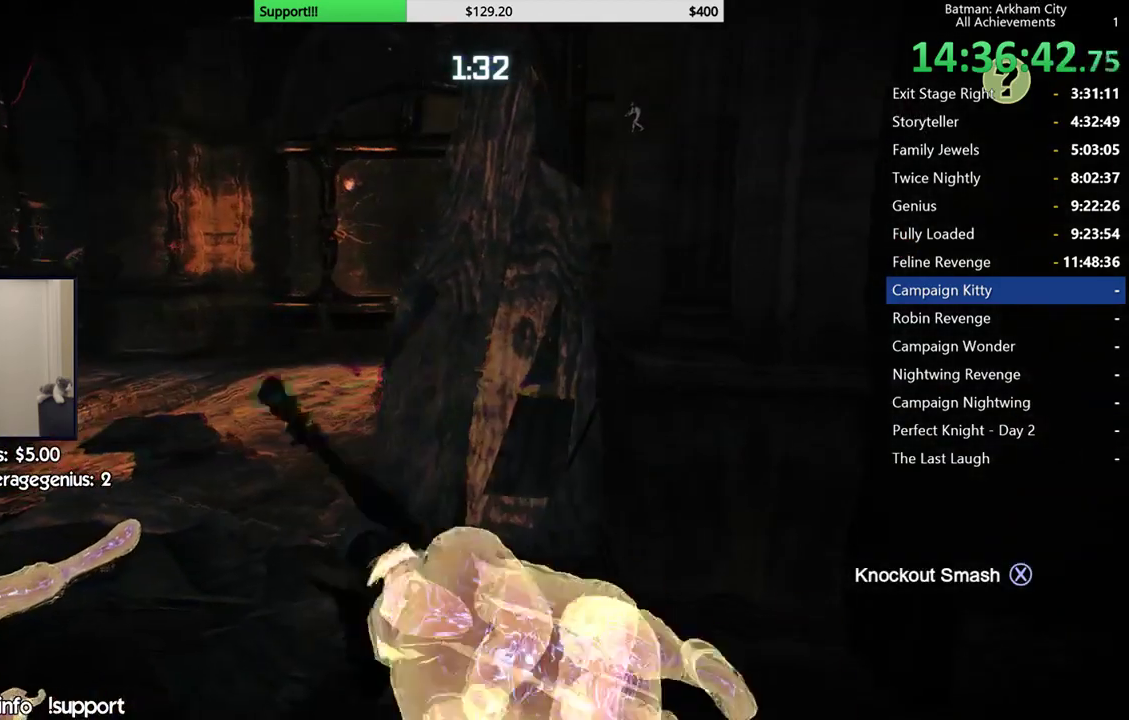
{"buttons": ["L2"], "left_stick": "center", "right_stick": "left", "button_events": []}
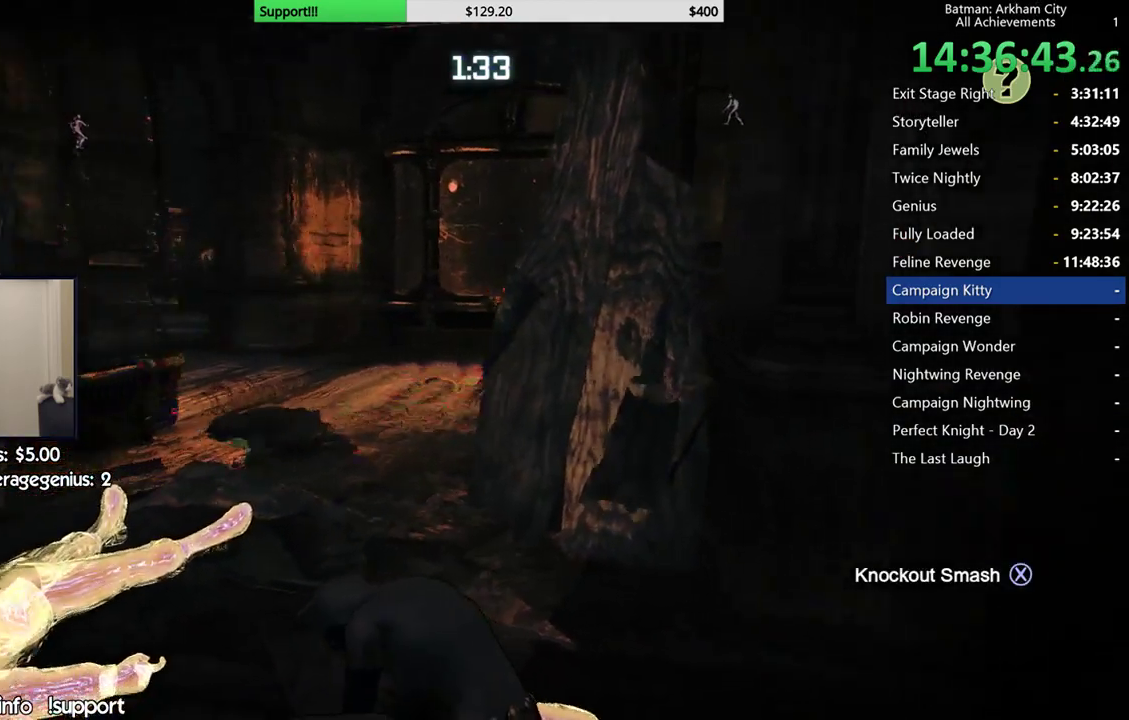
{"buttons": [], "left_stick": "center", "right_stick": "center", "button_events": [[100, "L2", "up"]]}
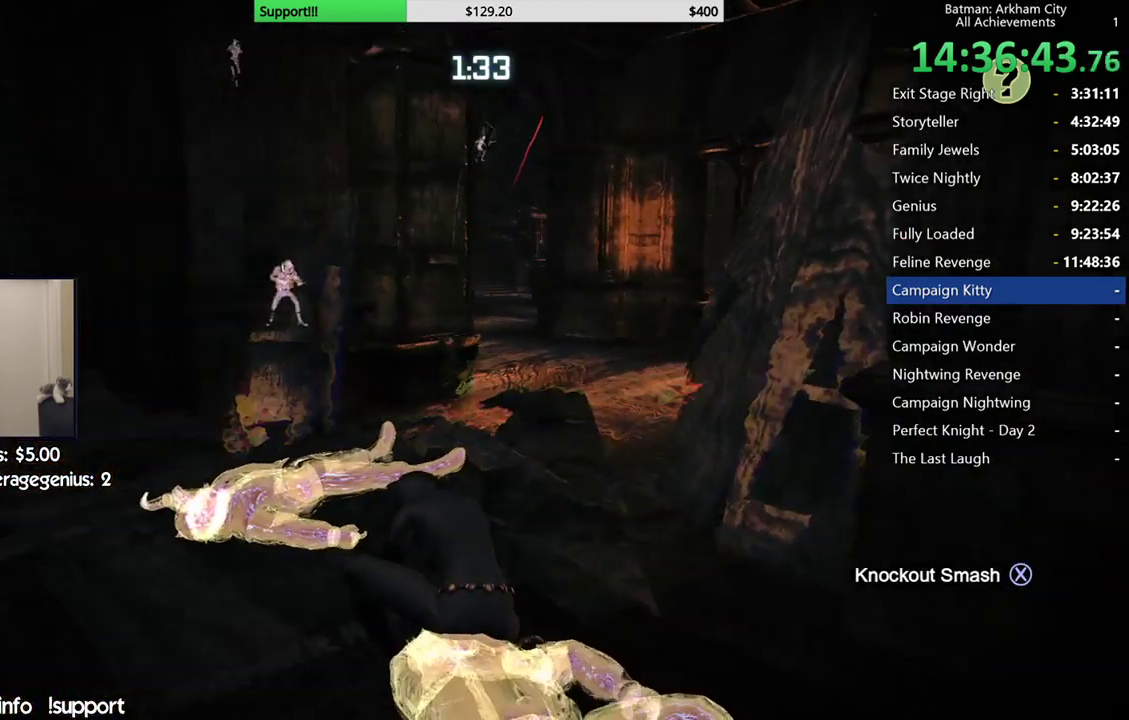
{"buttons": [], "left_stick": "center", "right_stick": "center", "button_events": []}
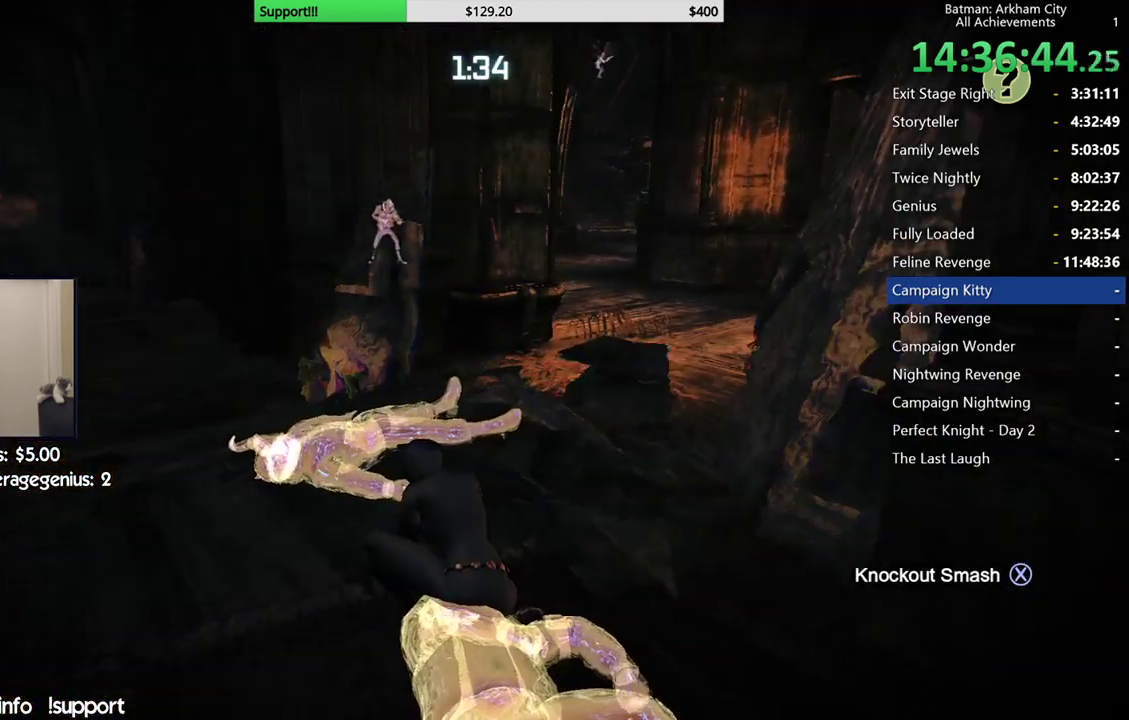
{"buttons": [], "left_stick": "center", "right_stick": "left", "button_events": []}
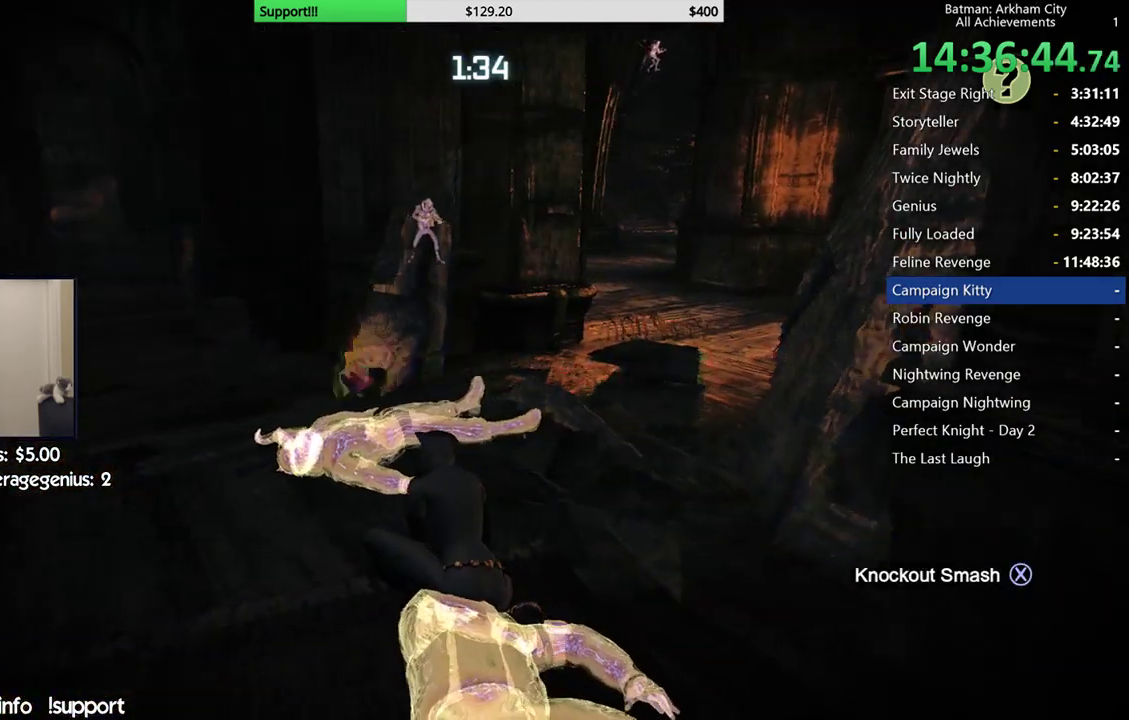
{"buttons": [], "left_stick": "center", "right_stick": "center", "button_events": []}
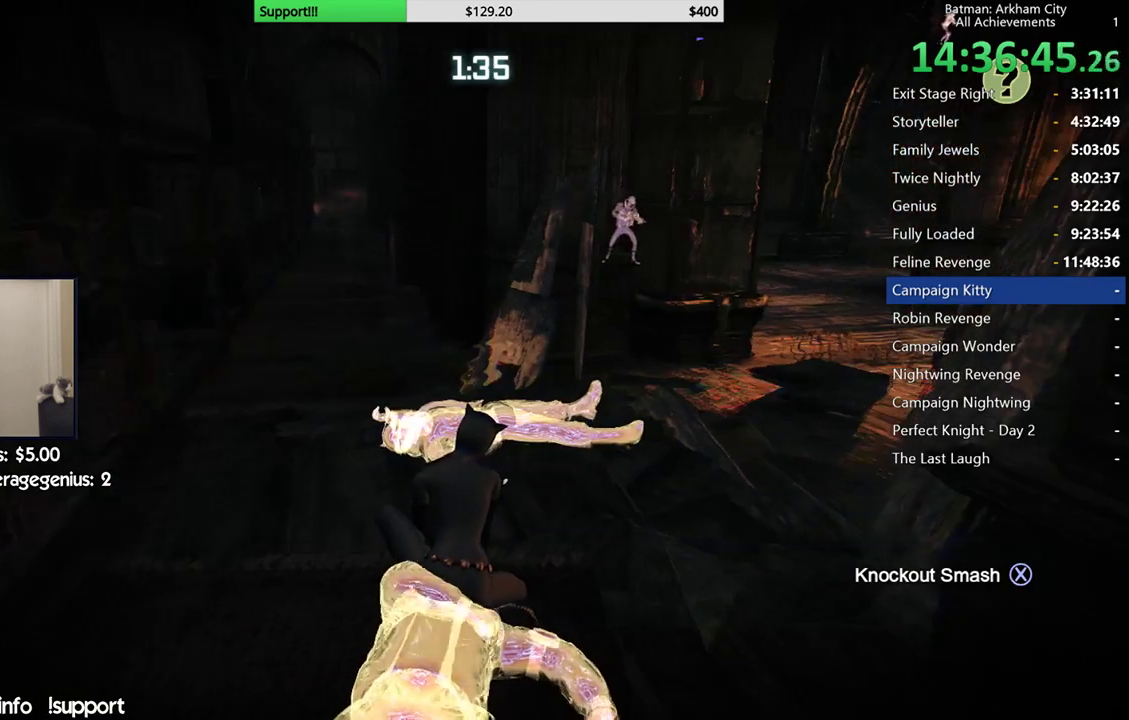
{"buttons": [], "left_stick": "center", "right_stick": "center", "button_events": []}
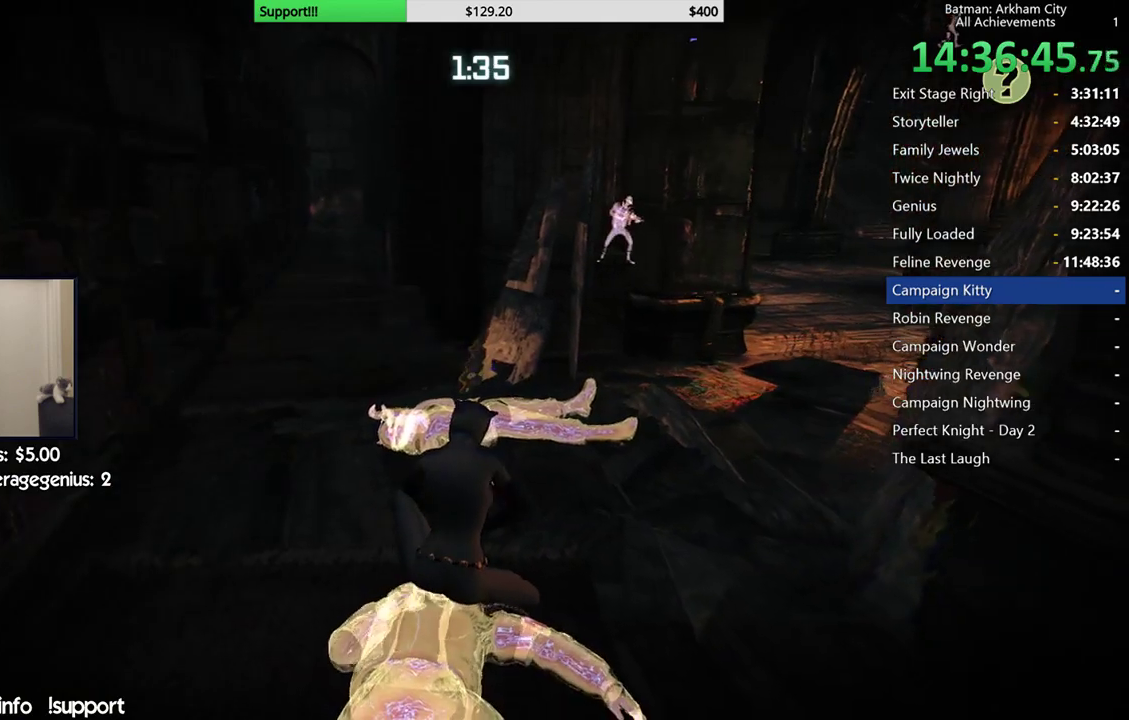
{"buttons": [], "left_stick": "center", "right_stick": "center", "button_events": []}
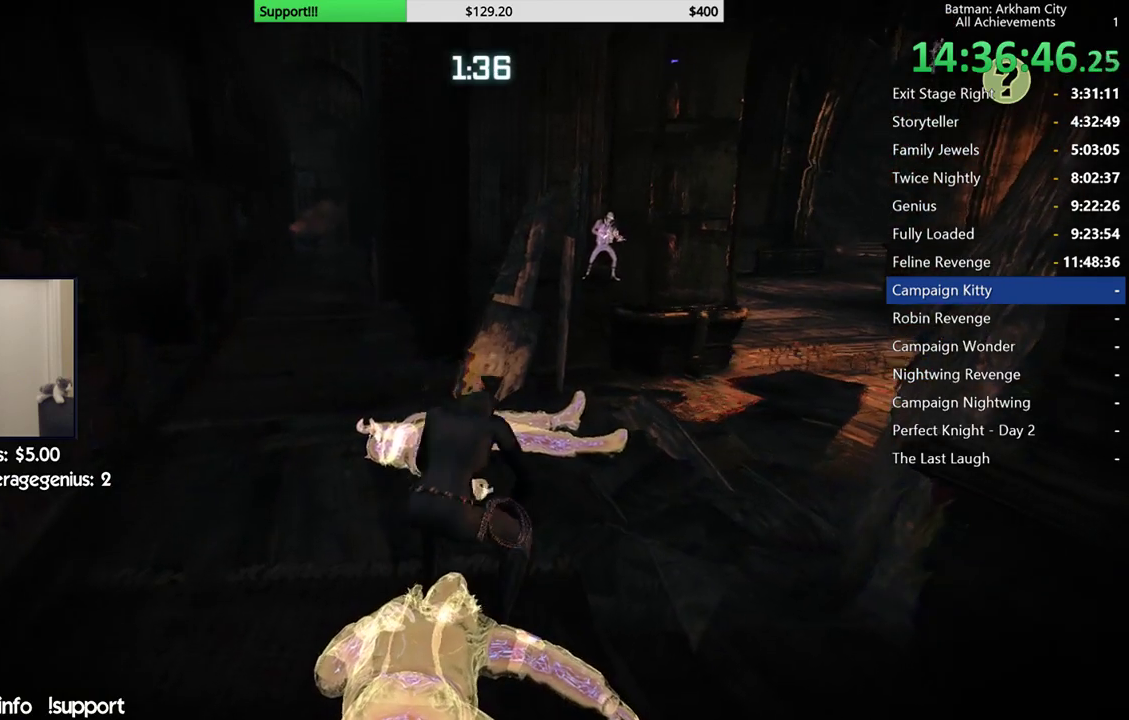
{"buttons": [], "left_stick": "center", "right_stick": "center", "button_events": []}
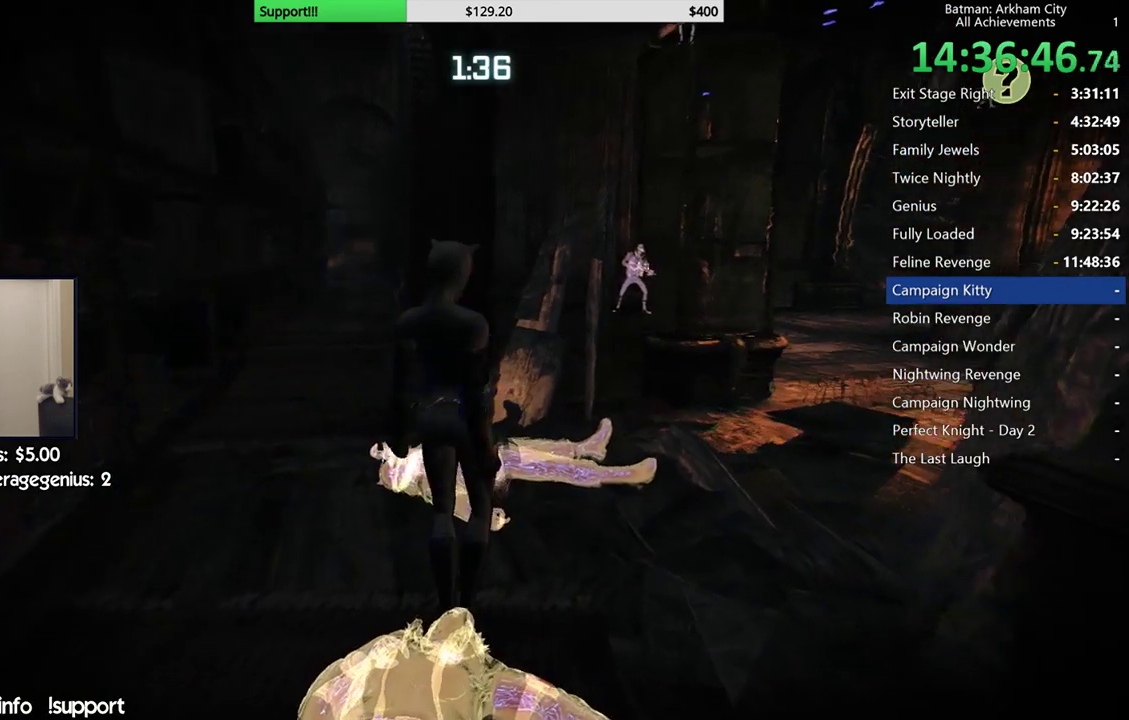
{"buttons": ["R2"], "left_stick": "left", "right_stick": "right", "button_events": [[267, "R2", "down"]]}
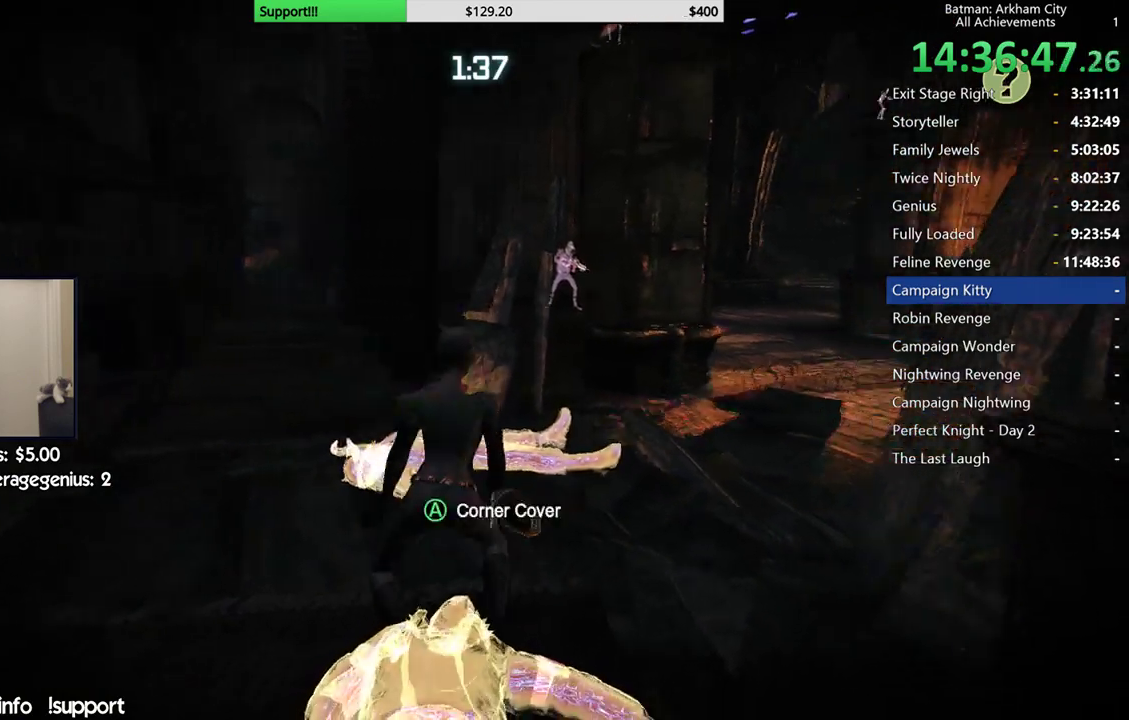
{"buttons": ["R2"], "left_stick": "up-left", "right_stick": "down", "button_events": []}
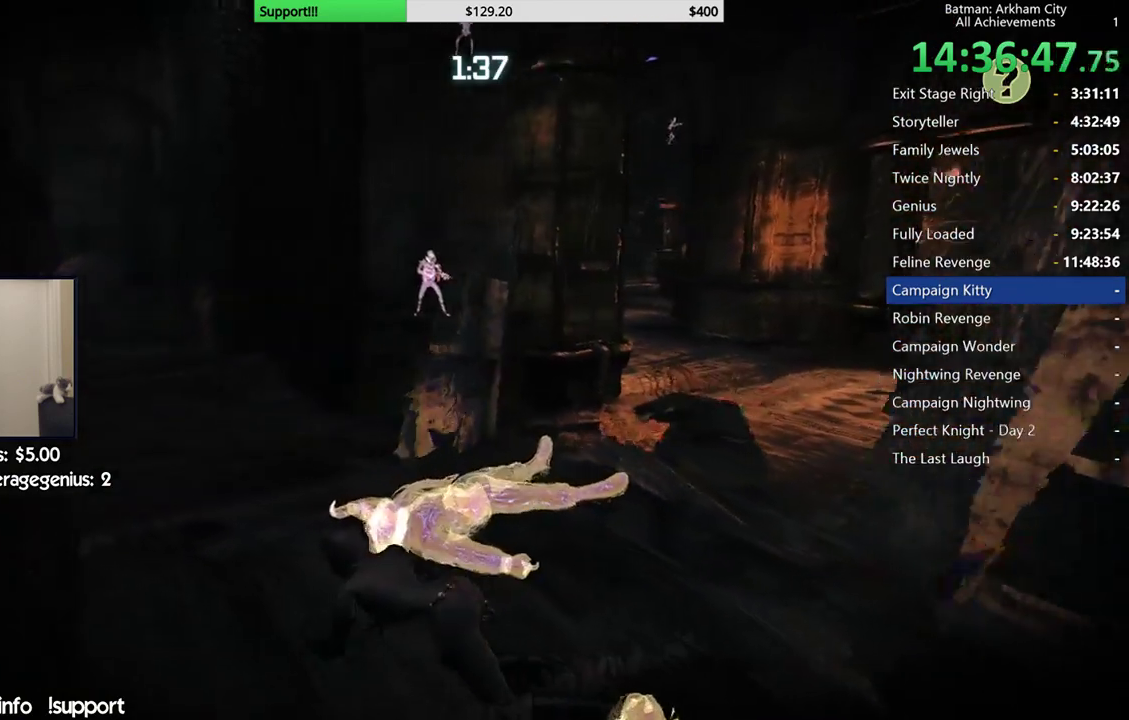
{"buttons": ["R2"], "left_stick": "up-left", "right_stick": "center", "button_events": []}
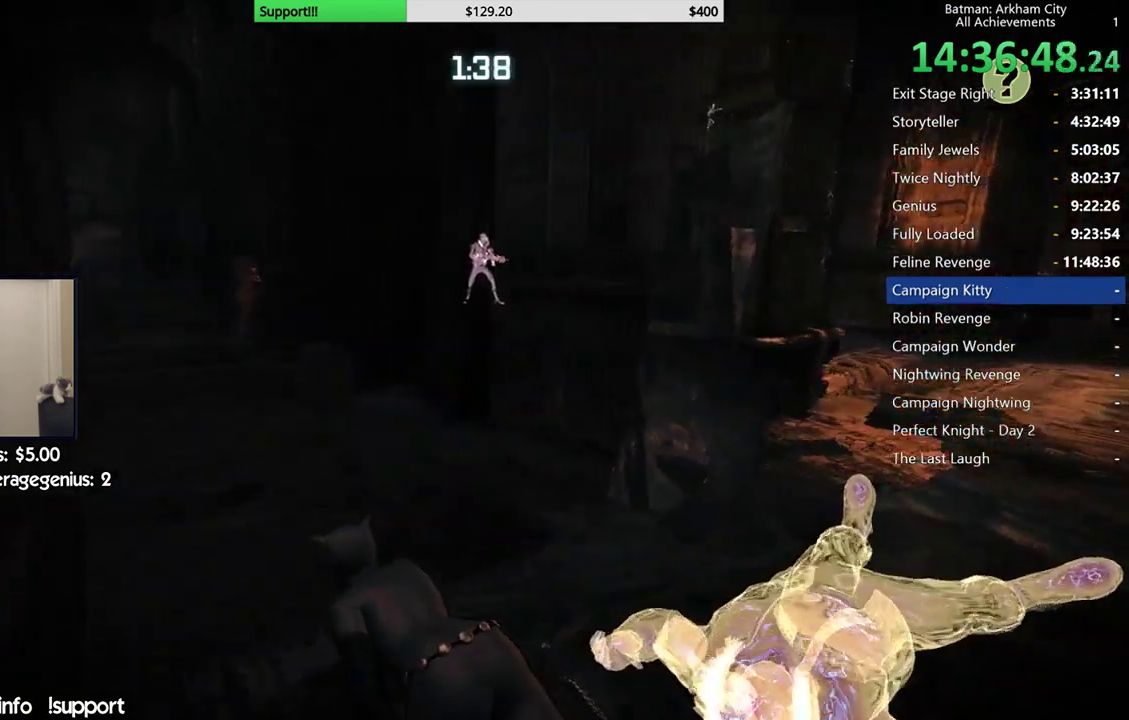
{"buttons": ["R2"], "left_stick": "up-left", "right_stick": "center", "button_events": []}
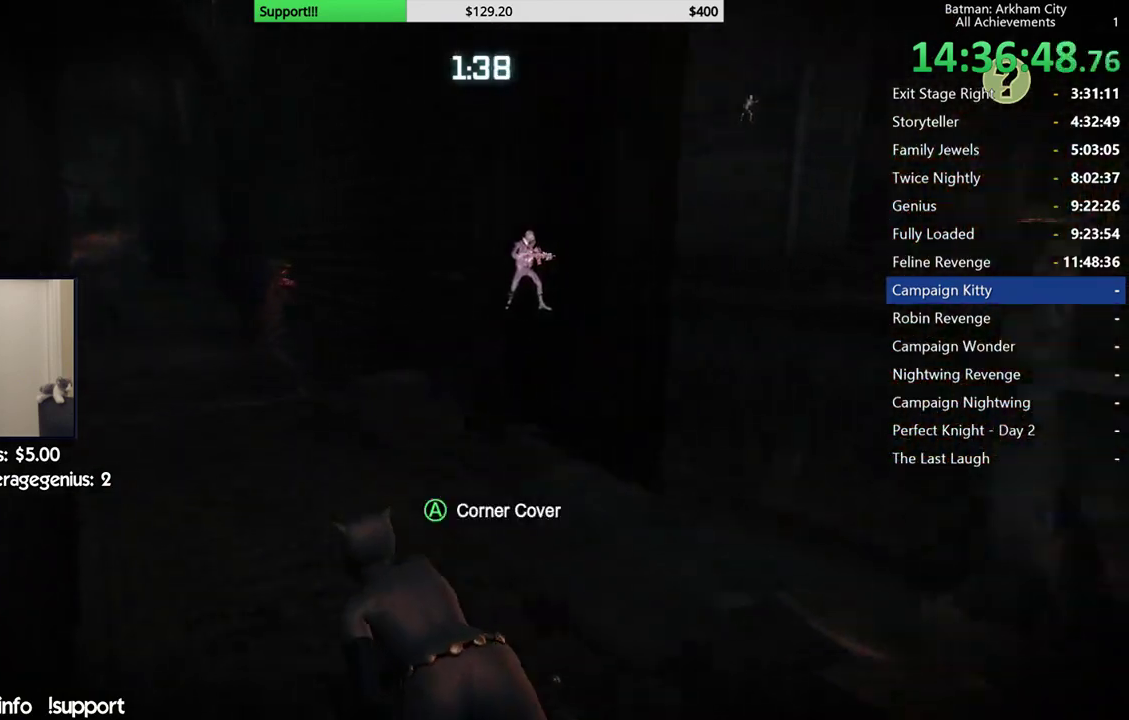
{"buttons": ["R2"], "left_stick": "up-left", "right_stick": "center", "button_events": []}
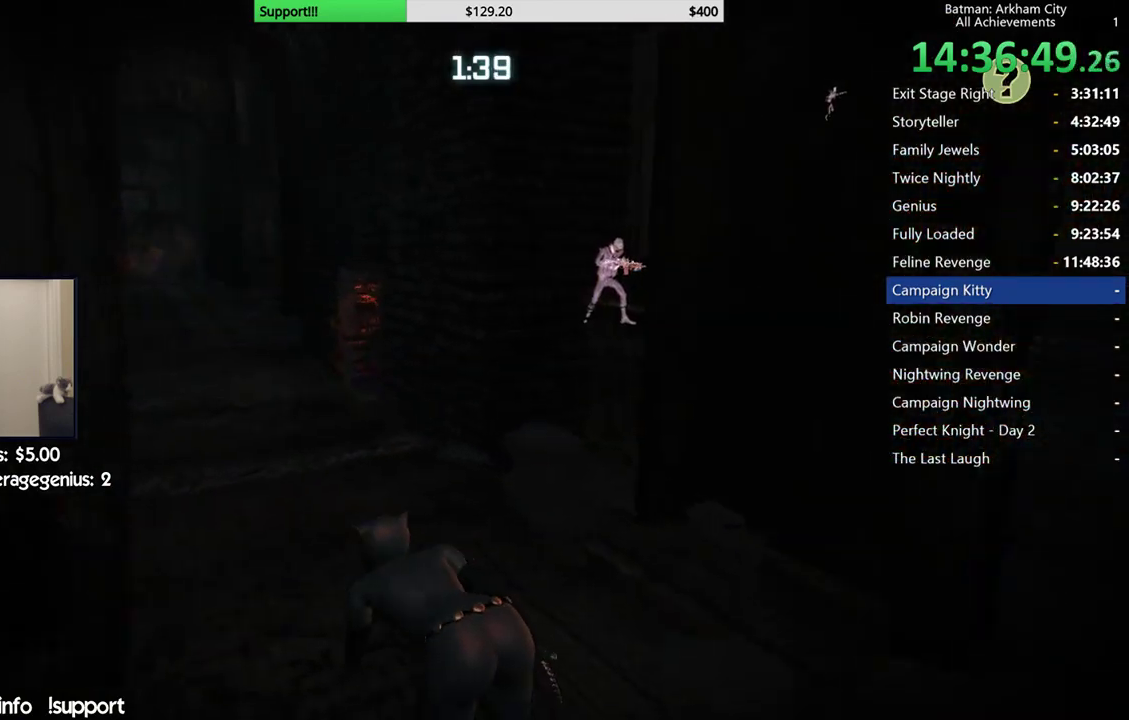
{"buttons": ["R2"], "left_stick": "up-left", "right_stick": "down-right", "button_events": []}
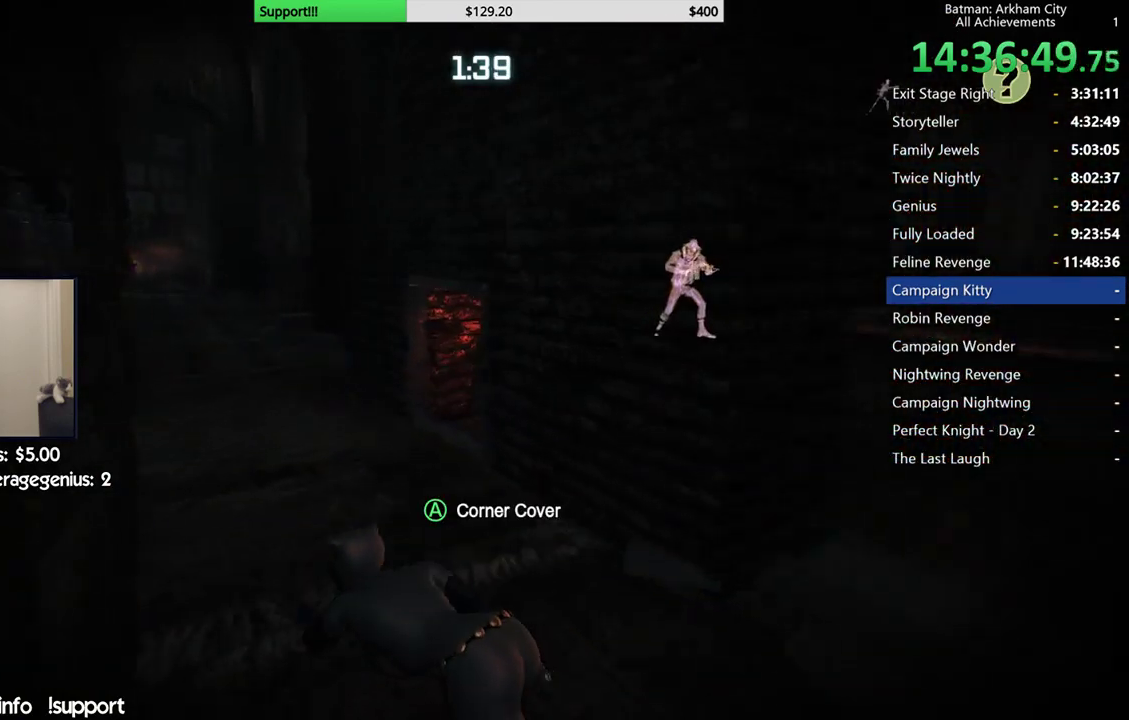
{"buttons": ["R2"], "left_stick": "up-left", "right_stick": "right", "button_events": []}
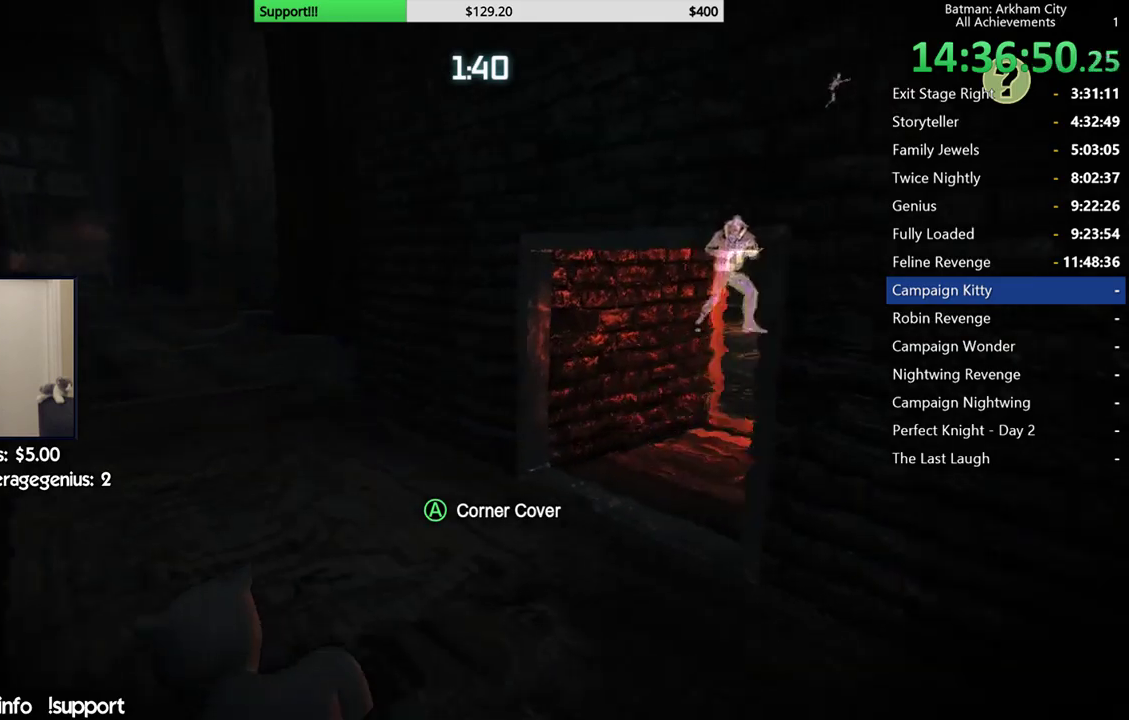
{"buttons": ["R2"], "left_stick": "up-left", "right_stick": "right", "button_events": []}
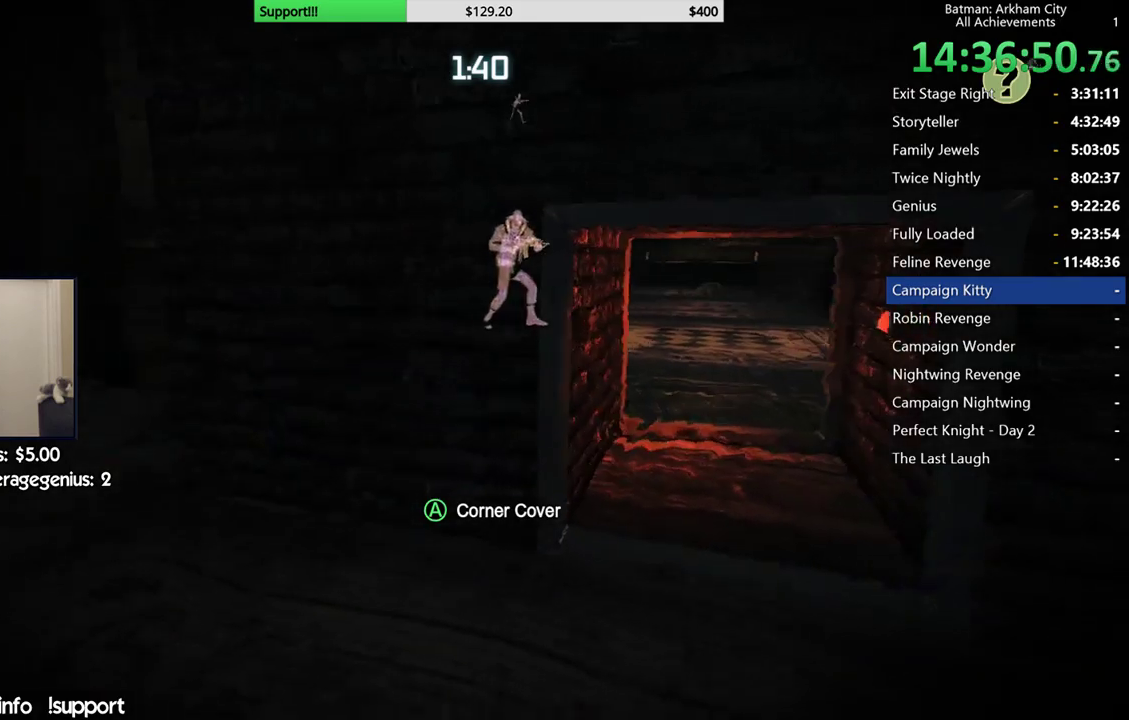
{"buttons": ["R2"], "left_stick": "center", "right_stick": "down-right", "button_events": []}
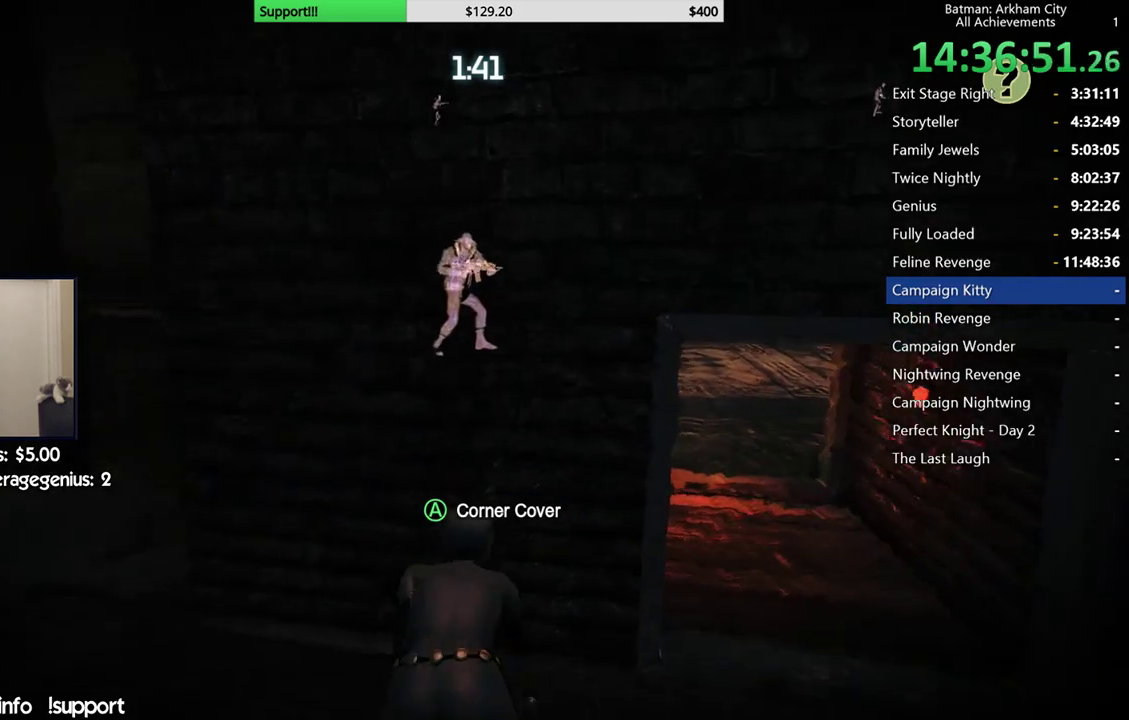
{"buttons": ["R2"], "left_stick": "center", "right_stick": "center", "button_events": []}
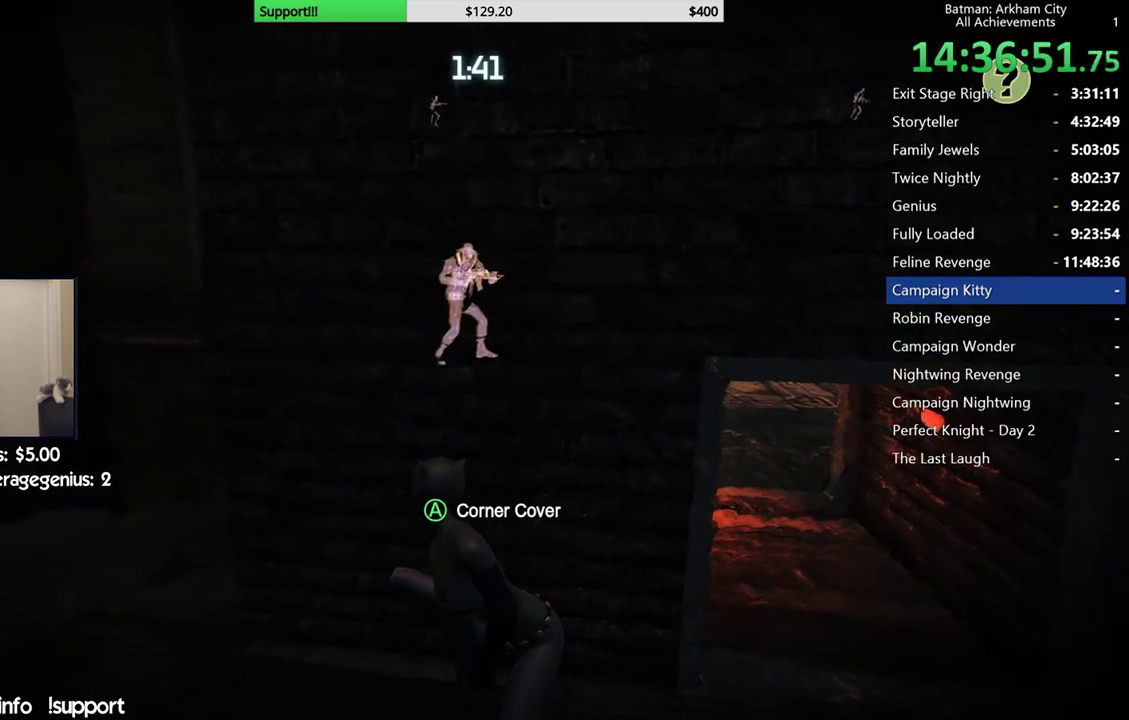
{"buttons": ["R2"], "left_stick": "center", "right_stick": "down-right", "button_events": []}